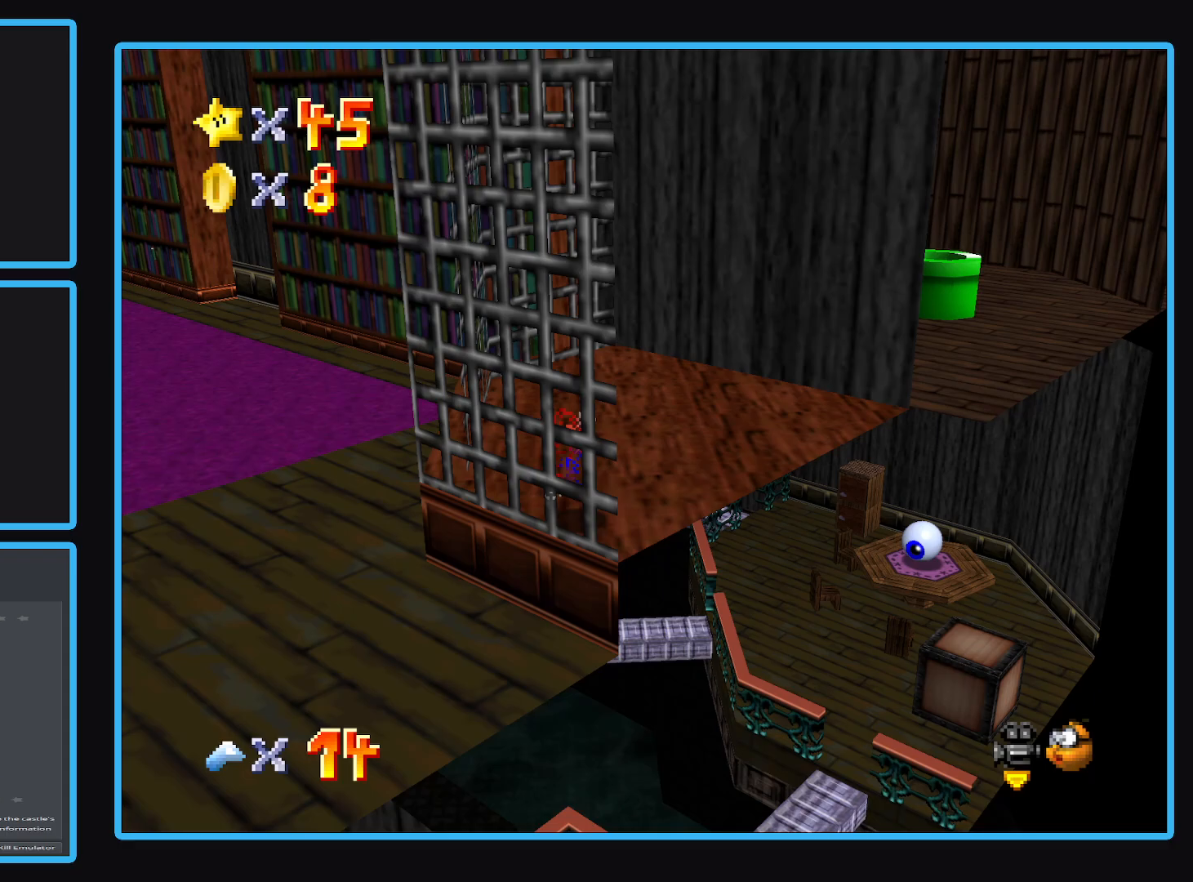
Gameplay with a controller (Xbox layout); each line is a JSON object with the inputs held at the frame after it. "events" lists button and stick changes between this image and that frame as [ms after this image, input, new state], when the widget could be followed in between. Not read: L3 R3.
{"buttons": [], "left_stick": "up", "right_stick": "center", "events": [[100, "A", "down"], [200, "A", "up"]]}
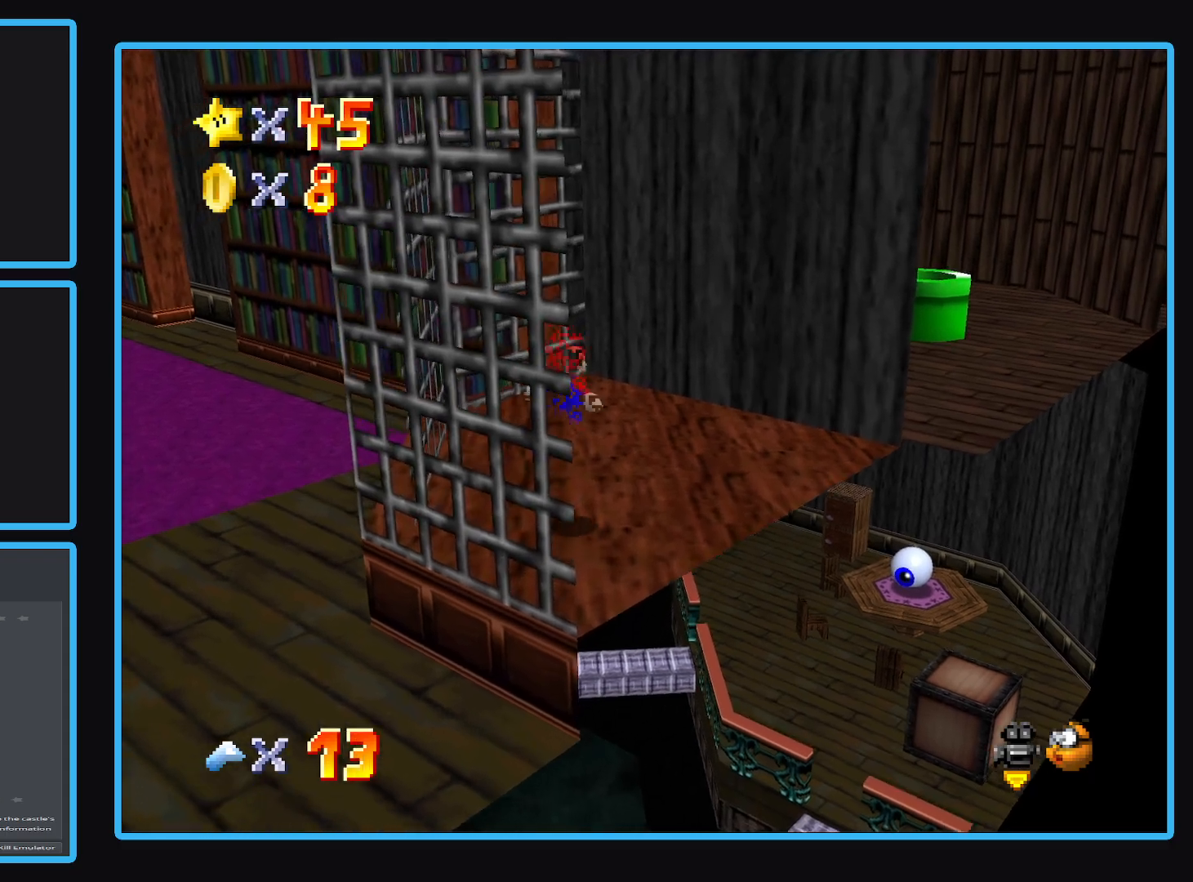
{"buttons": ["A"], "left_stick": "up", "right_stick": "center", "events": [[267, "A", "down"]]}
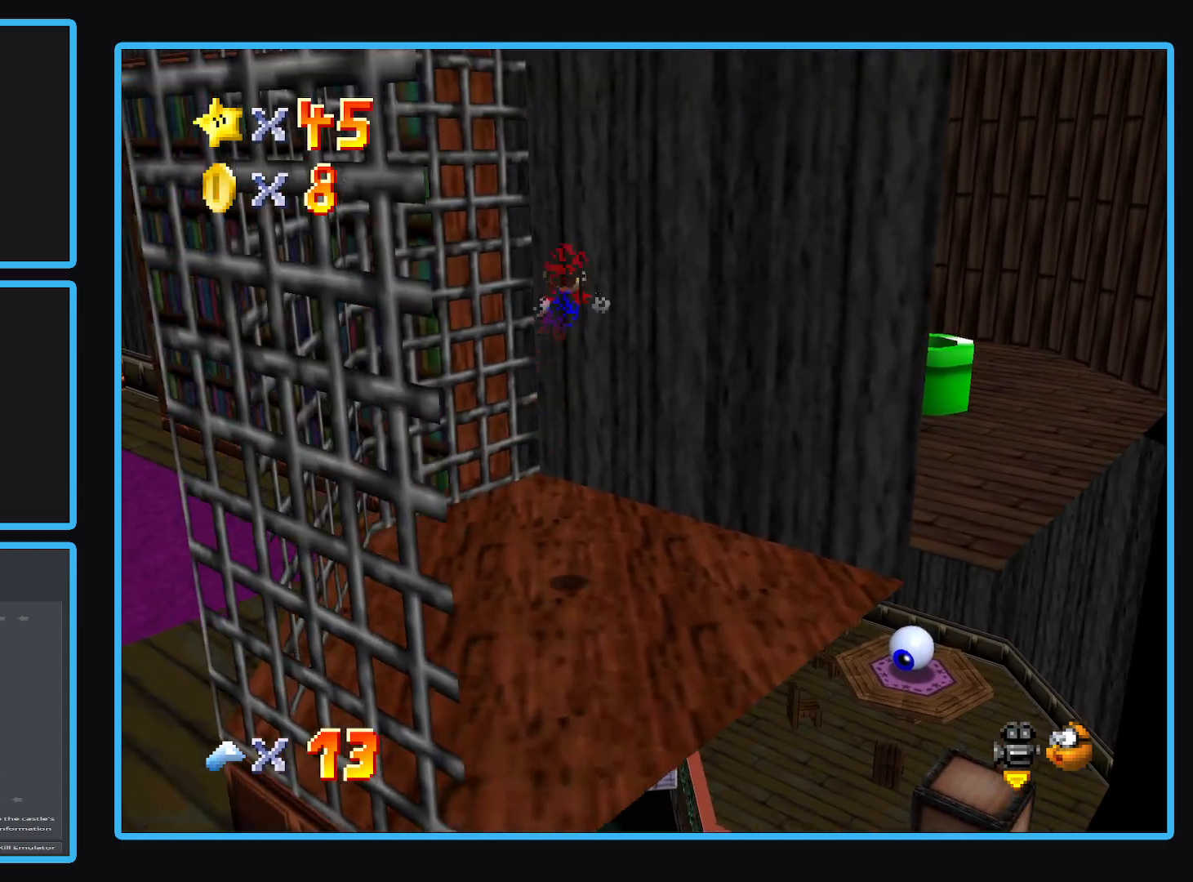
{"buttons": ["A"], "left_stick": "up", "right_stick": "center", "events": [[250, "A", "up"], [417, "A", "down"]]}
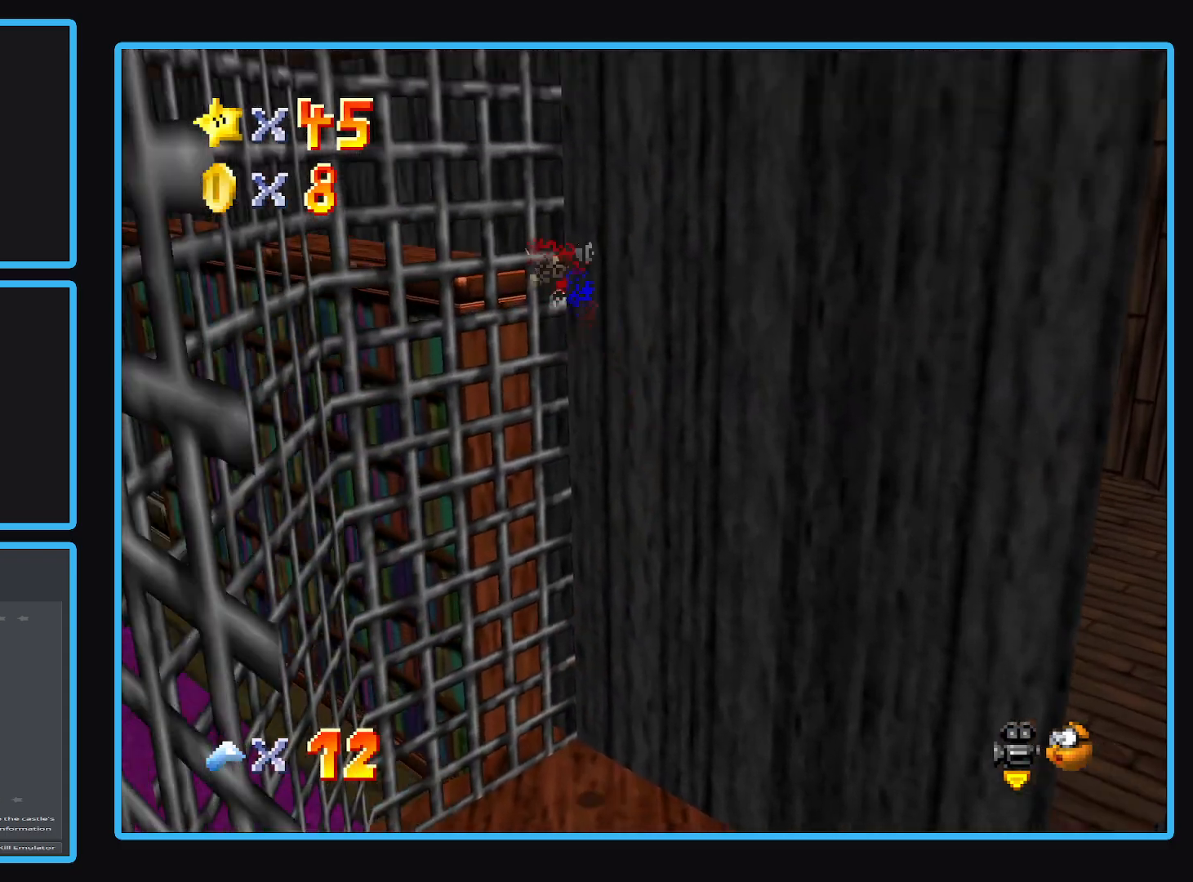
{"buttons": ["A"], "left_stick": "up-right", "right_stick": "center", "events": [[150, "left_stick", "up-right"]]}
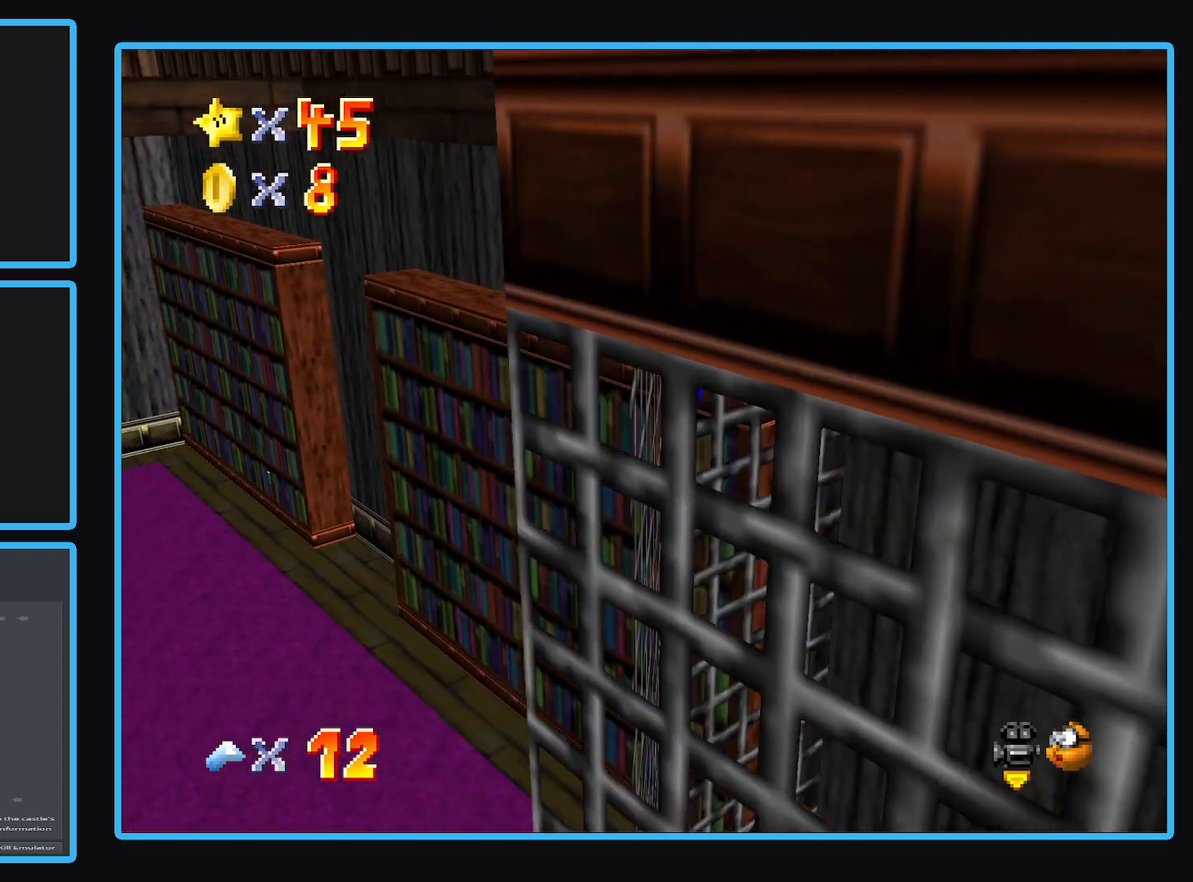
{"buttons": [], "left_stick": "up", "right_stick": "center", "events": [[217, "A", "up"], [500, "left_stick", "up"]]}
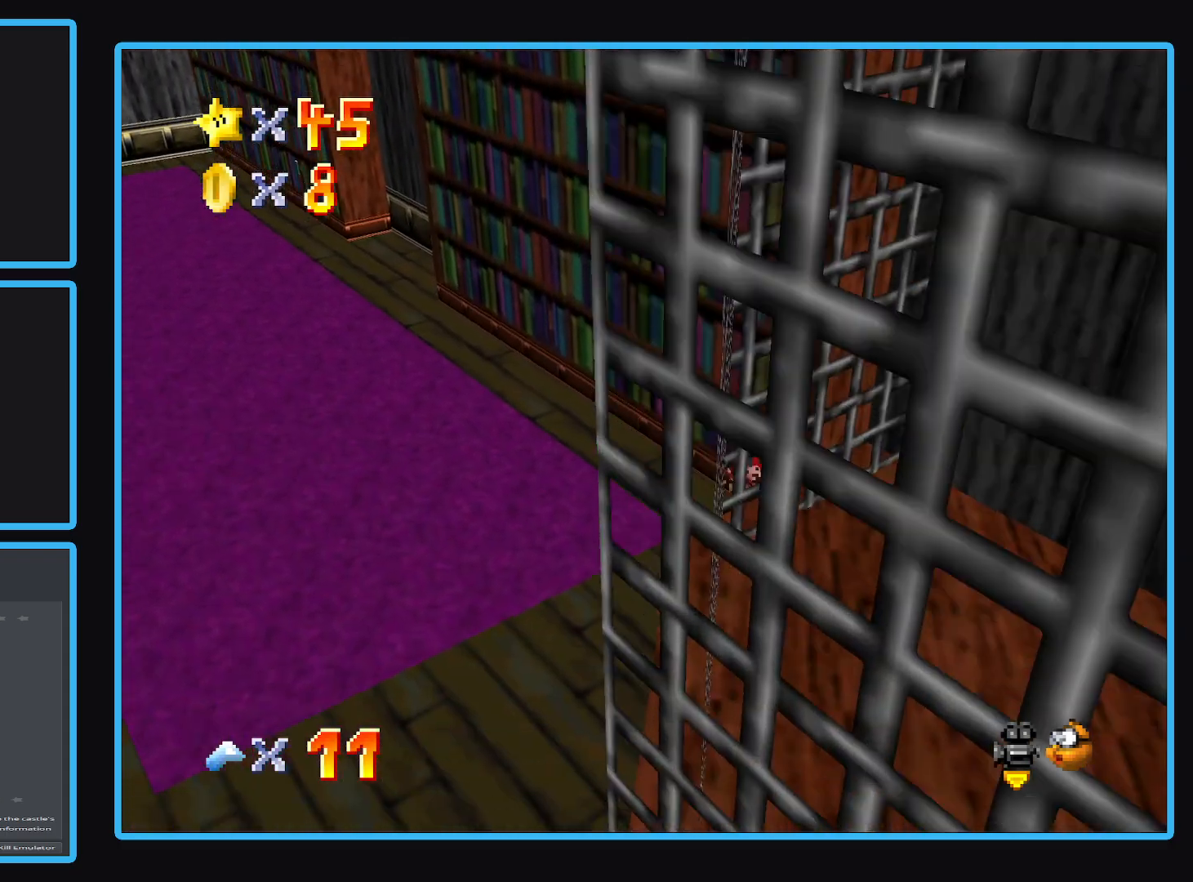
{"buttons": ["Y"], "left_stick": "up-left", "right_stick": "center", "events": [[17, "B", "down"], [50, "left_stick", "up-left"], [167, "B", "up"], [267, "left_stick", "left"], [433, "left_stick", "up-left"], [500, "Y", "down"]]}
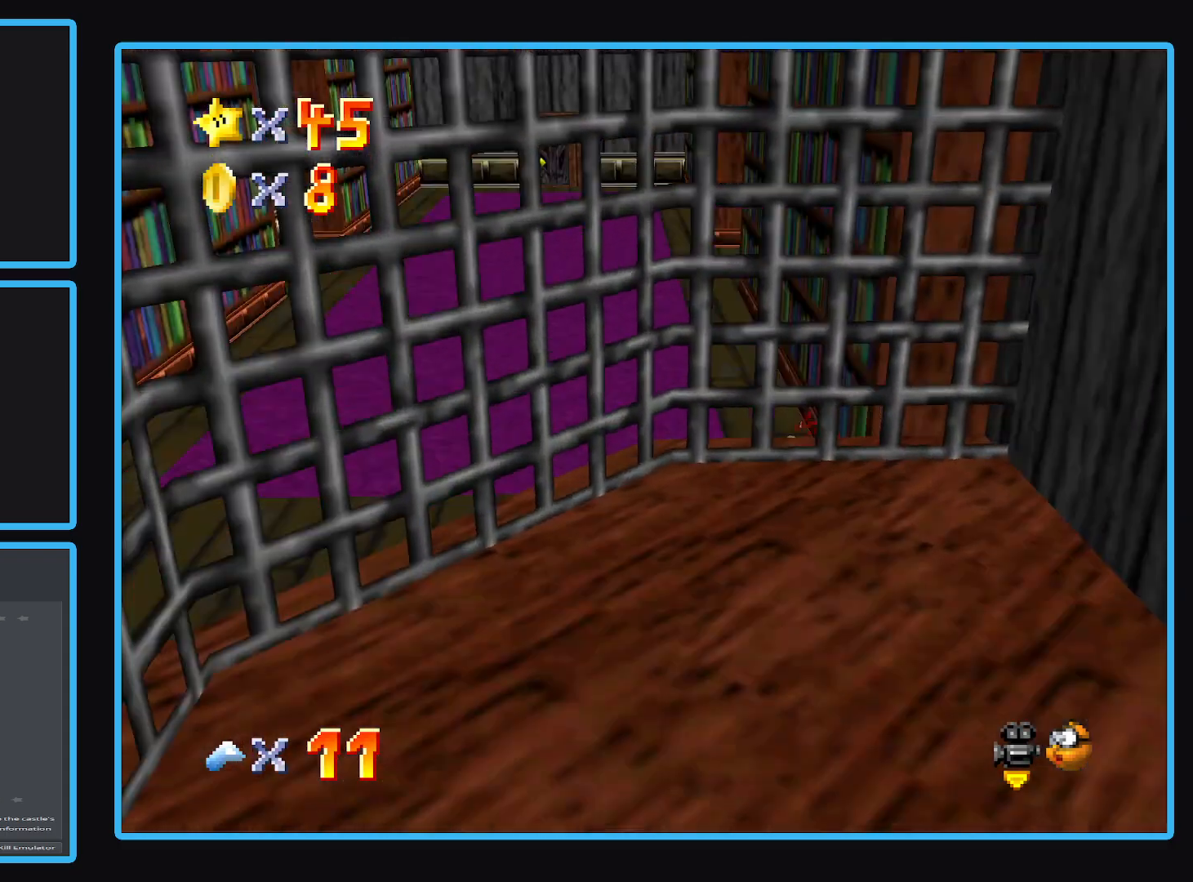
{"buttons": [], "left_stick": "up-left", "right_stick": "center", "events": [[133, "Y", "up"]]}
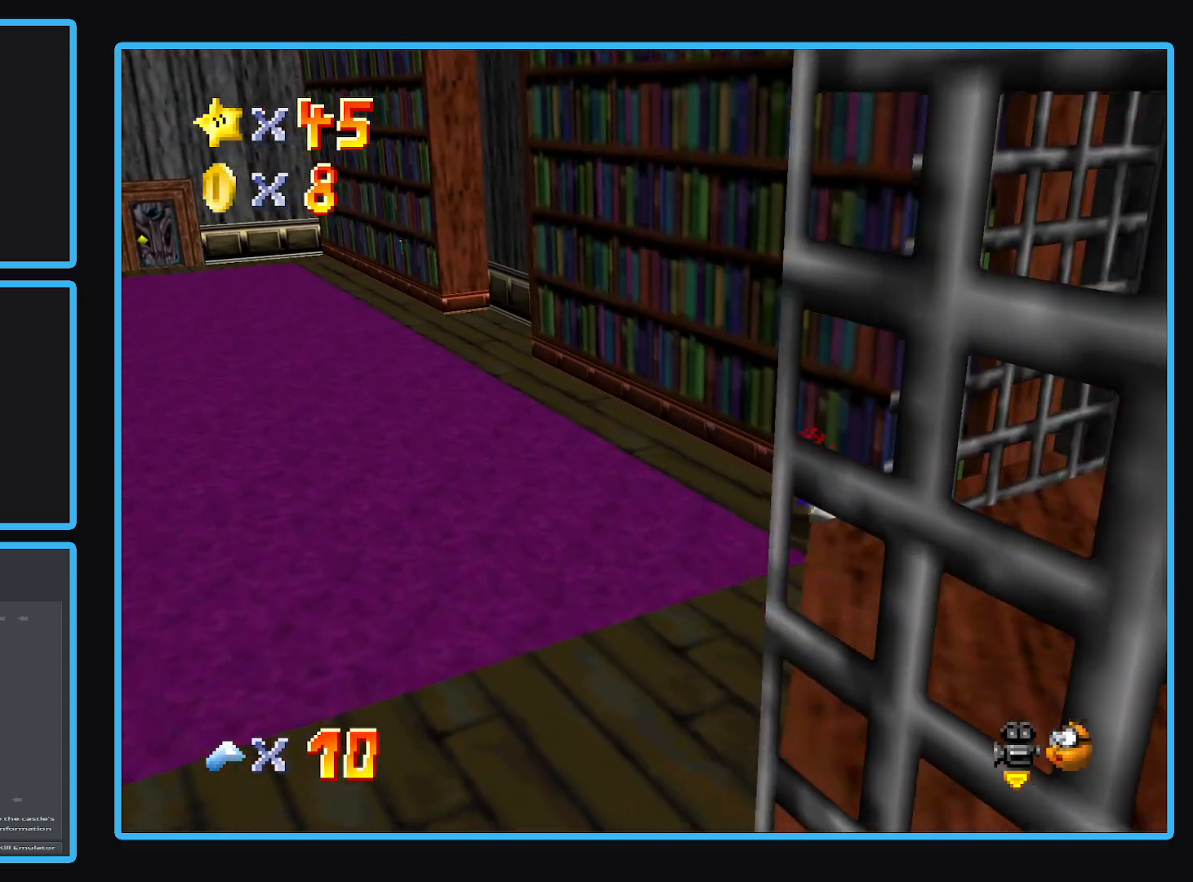
{"buttons": [], "left_stick": "left", "right_stick": "center"}
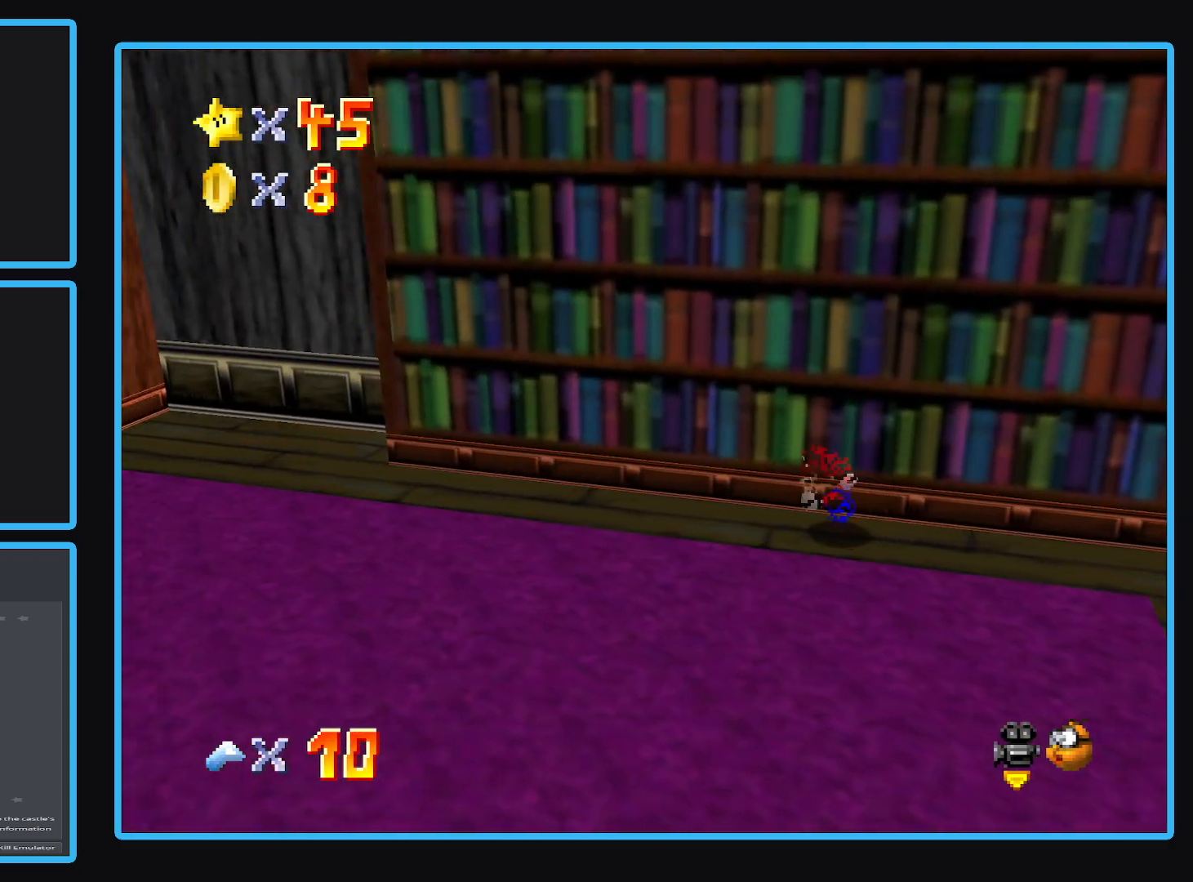
{"buttons": [], "left_stick": "left", "right_stick": "center", "events": []}
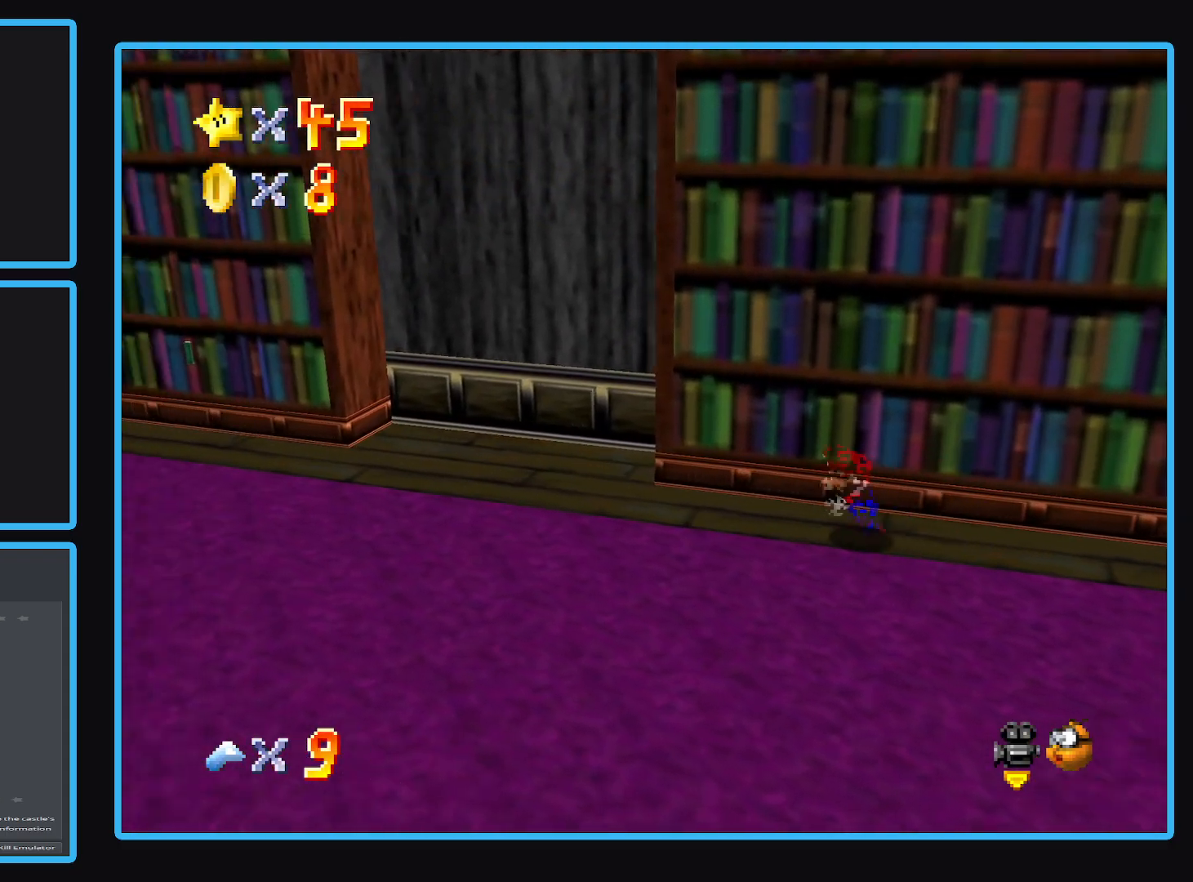
{"buttons": [], "left_stick": "up-left", "right_stick": "center", "events": [[350, "left_stick", "up-left"]]}
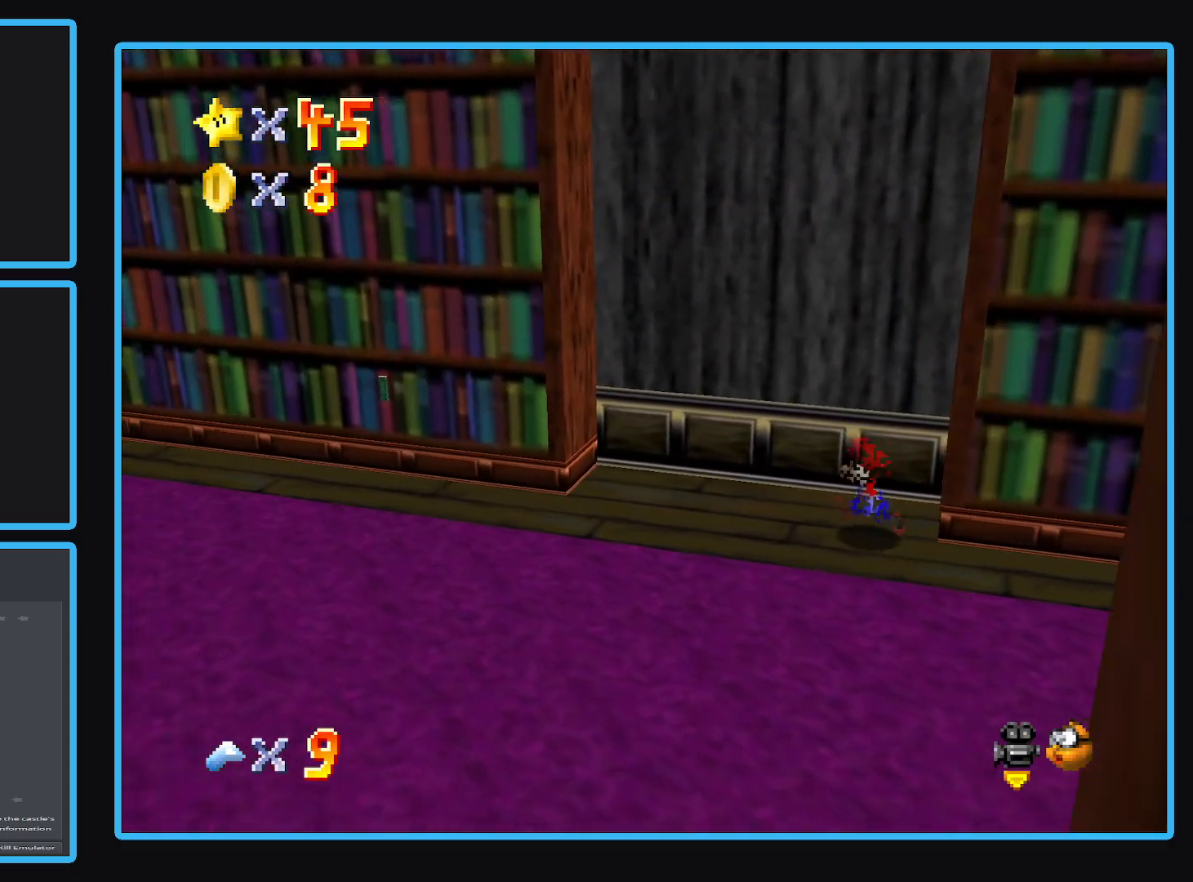
{"buttons": ["A"], "left_stick": "left", "right_stick": "center", "events": [[133, "left_stick", "left"], [217, "A", "down"]]}
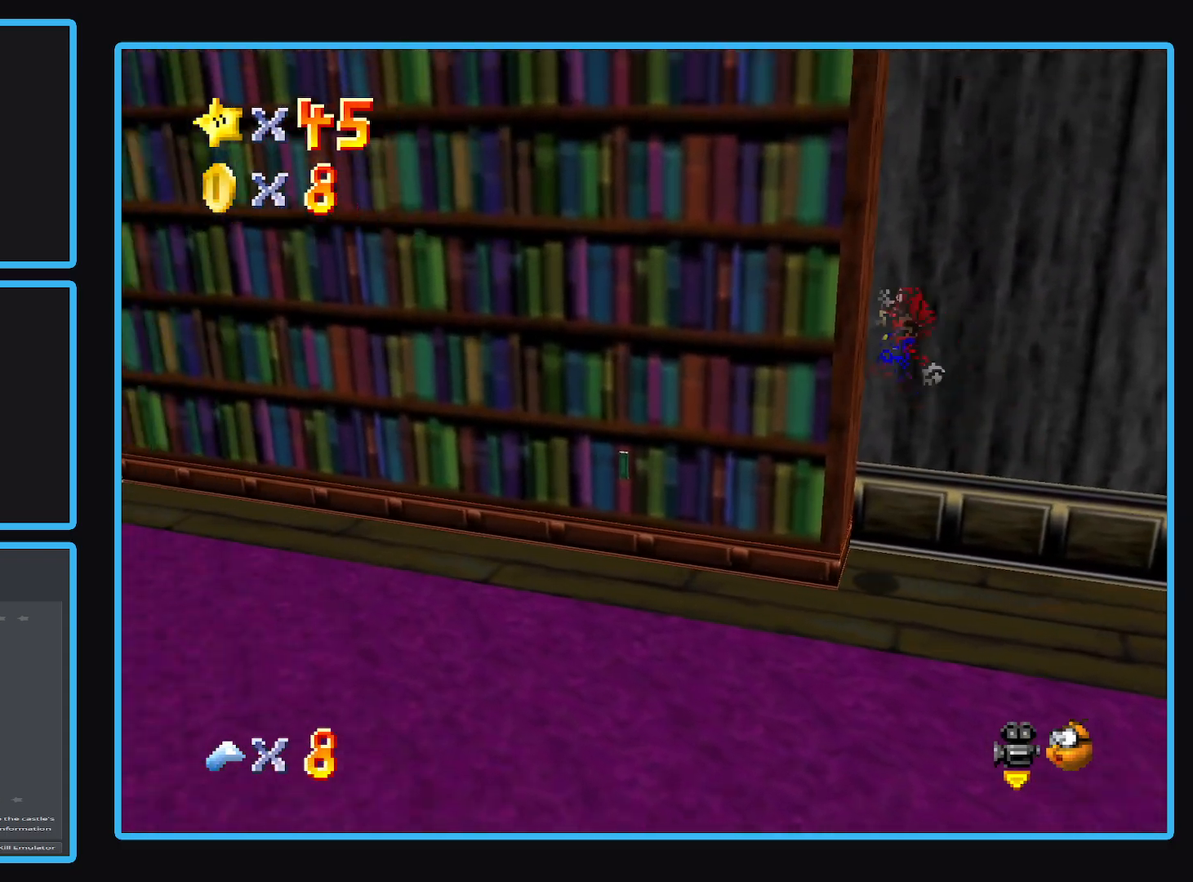
{"buttons": ["A"], "left_stick": "right", "right_stick": "center", "events": [[33, "A", "up"], [83, "left_stick", "right"], [133, "A", "down"]]}
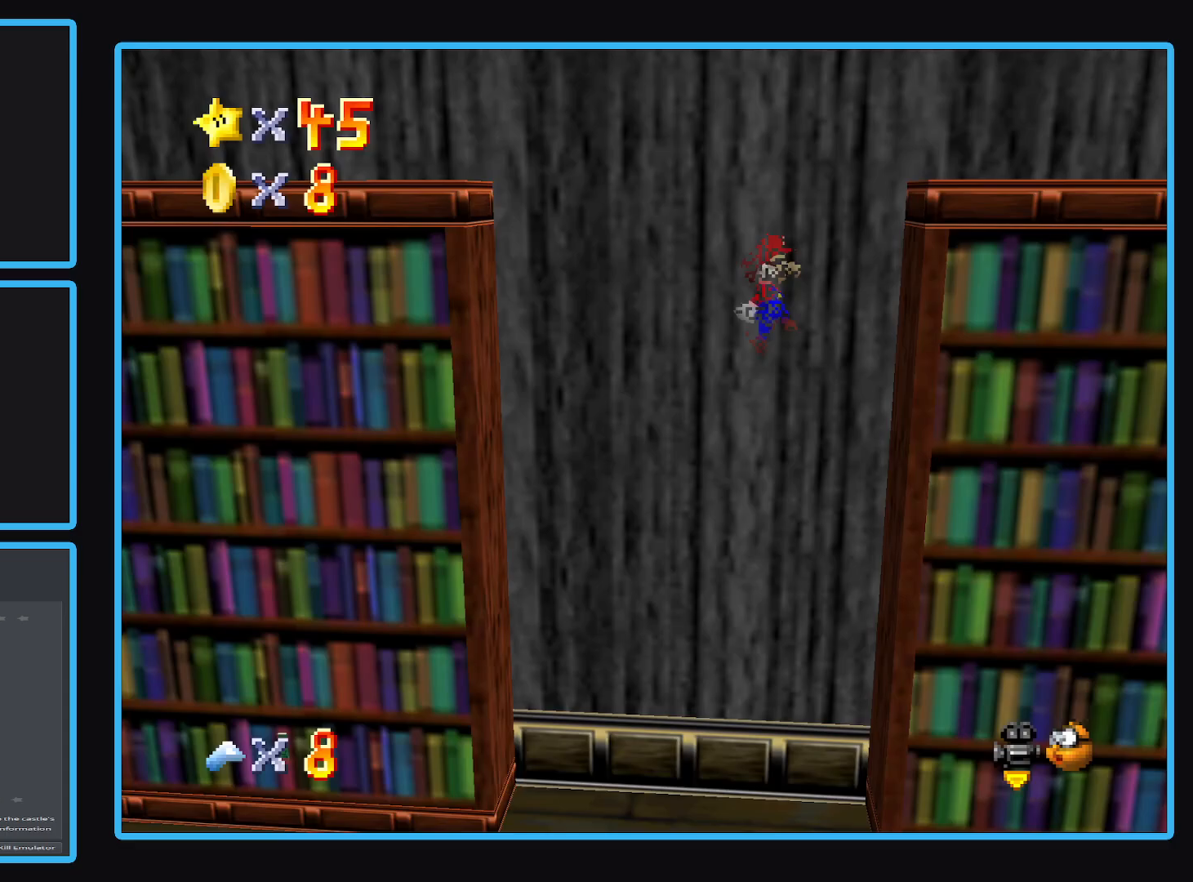
{"buttons": ["A"], "left_stick": "up-left", "right_stick": "center", "events": [[150, "A", "up"], [233, "left_stick", "up-left"], [250, "A", "down"]]}
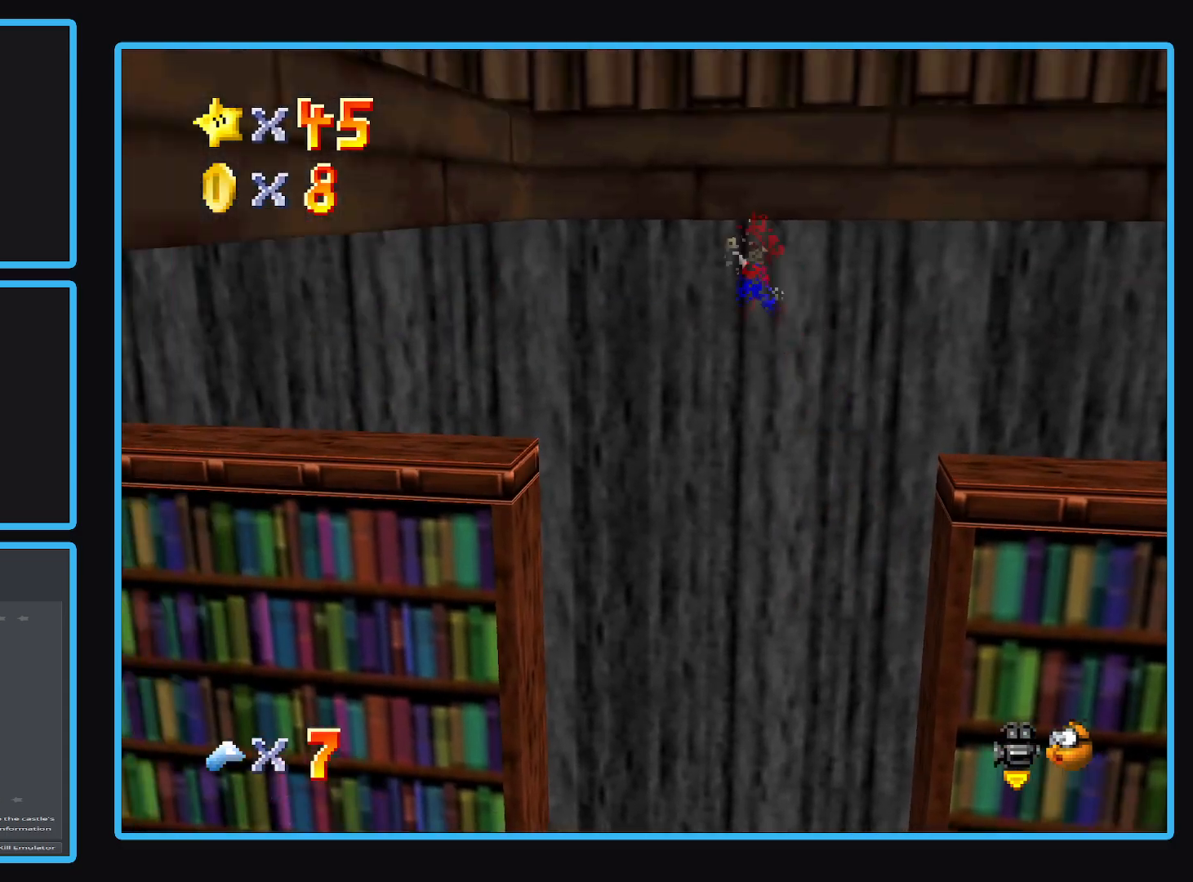
{"buttons": ["A"], "left_stick": "left", "right_stick": "center", "events": [[150, "left_stick", "left"], [167, "A", "up"], [483, "A", "down"]]}
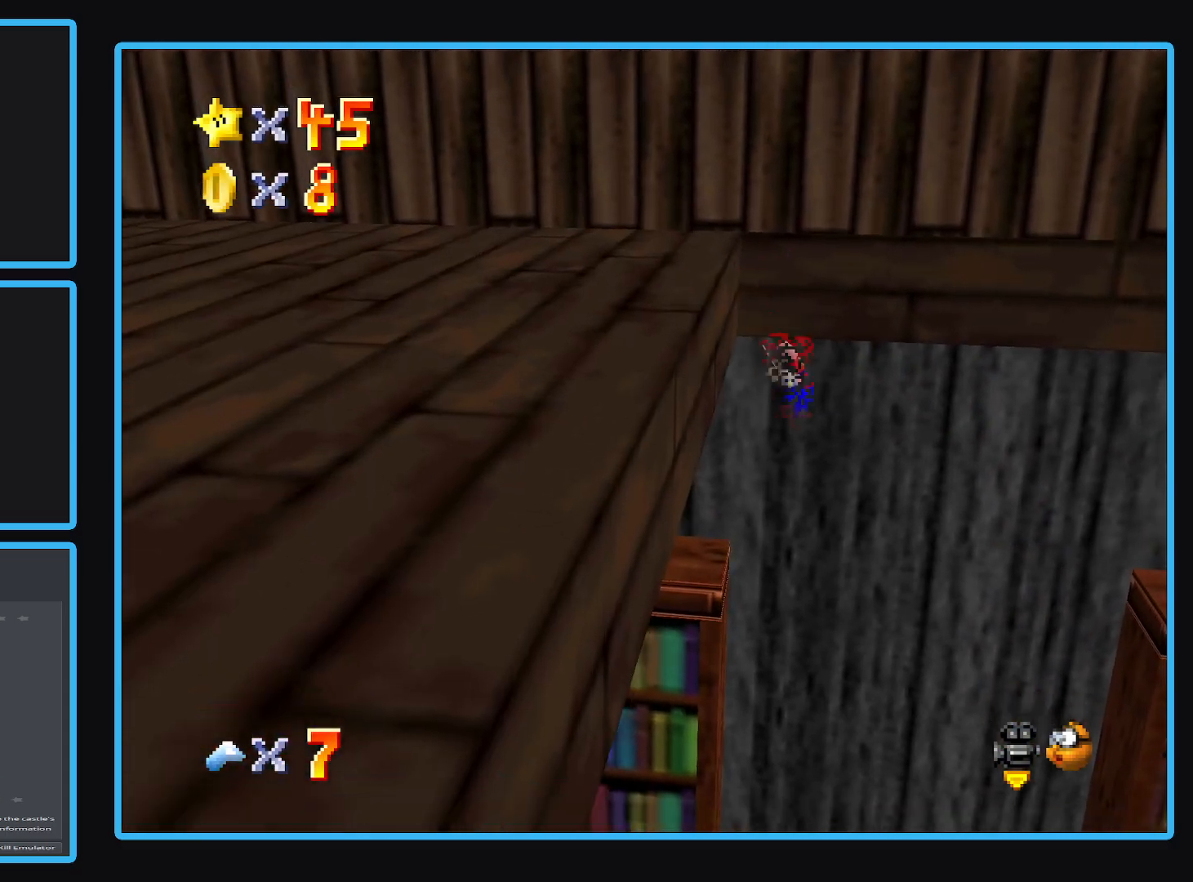
{"buttons": ["A"], "left_stick": "right", "right_stick": "center", "events": [[350, "left_stick", "right"]]}
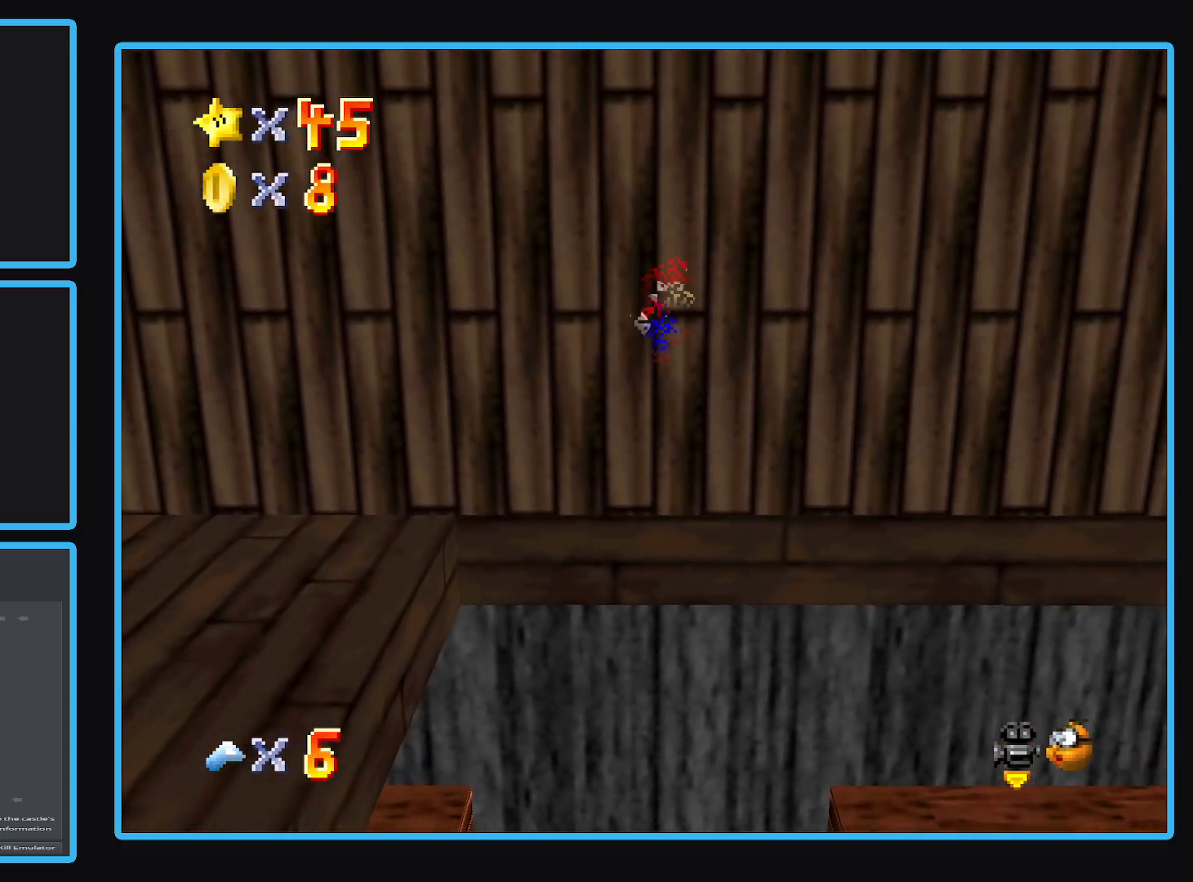
{"buttons": ["Y"], "left_stick": "up", "right_stick": "center", "events": [[117, "A", "up"], [200, "left_stick", "up-right"], [250, "Y", "down"], [383, "Y", "up"], [383, "left_stick", "up"], [450, "Y", "down"]]}
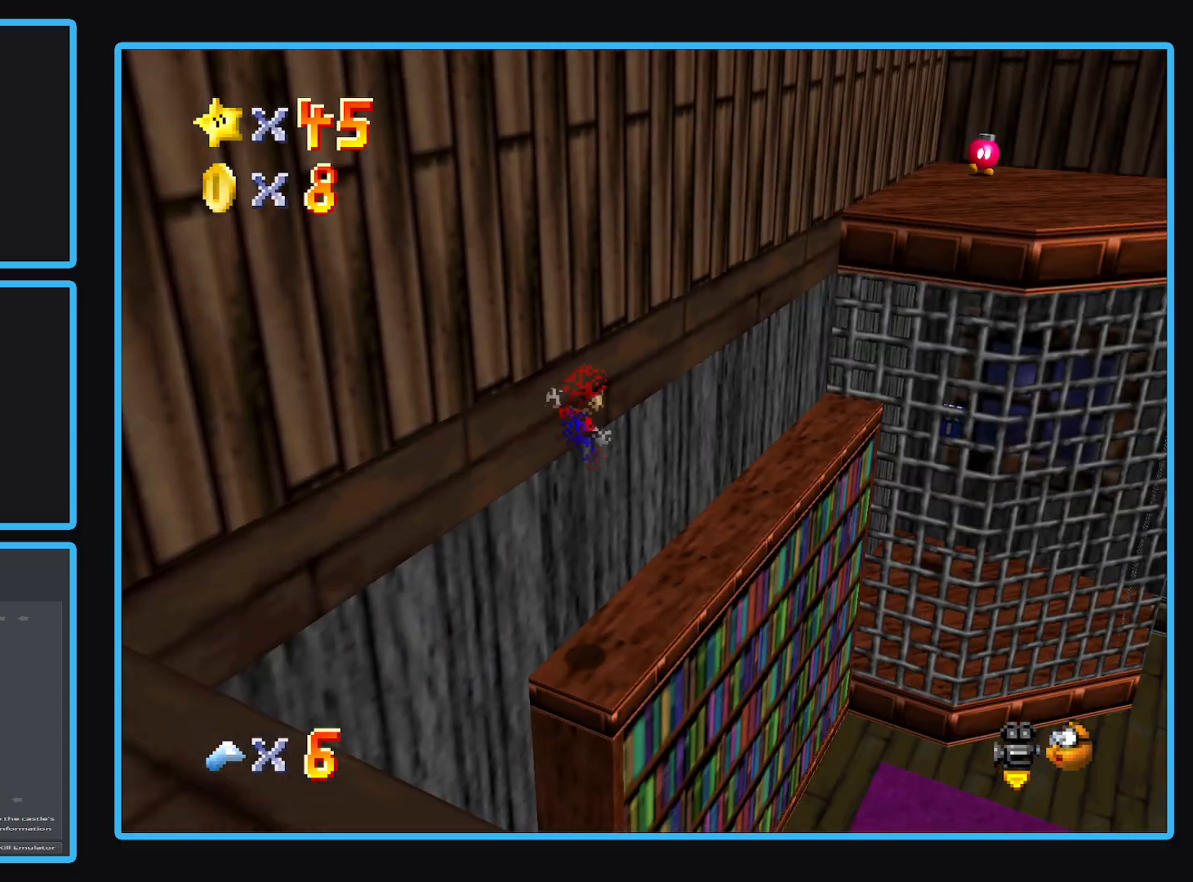
{"buttons": [], "left_stick": "up", "right_stick": "center", "events": [[83, "Y", "up"], [133, "left_stick", "up-right"], [367, "A", "down"], [383, "left_stick", "up"], [450, "A", "up"]]}
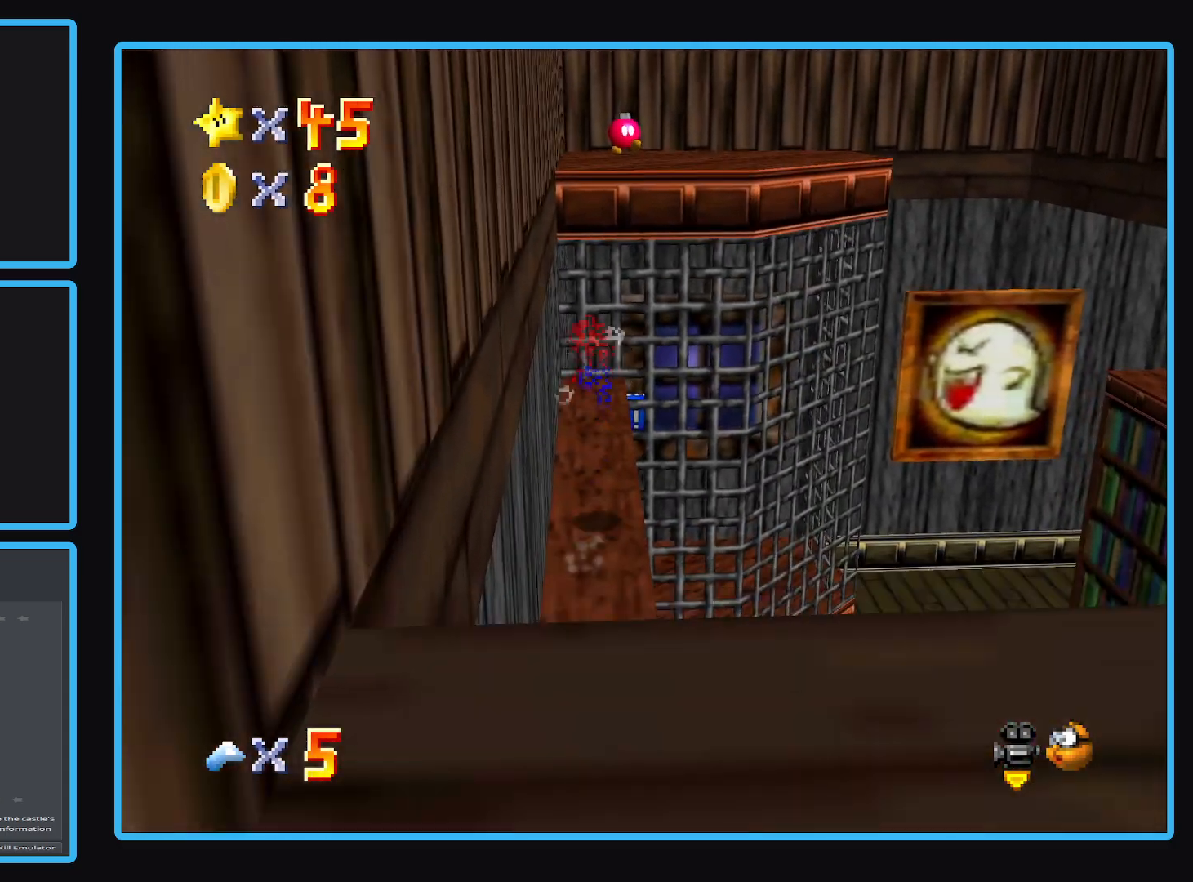
{"buttons": ["A"], "left_stick": "up-right", "right_stick": "center", "events": [[33, "left_stick", "up-left"], [400, "left_stick", "up-right"], [433, "A", "down"]]}
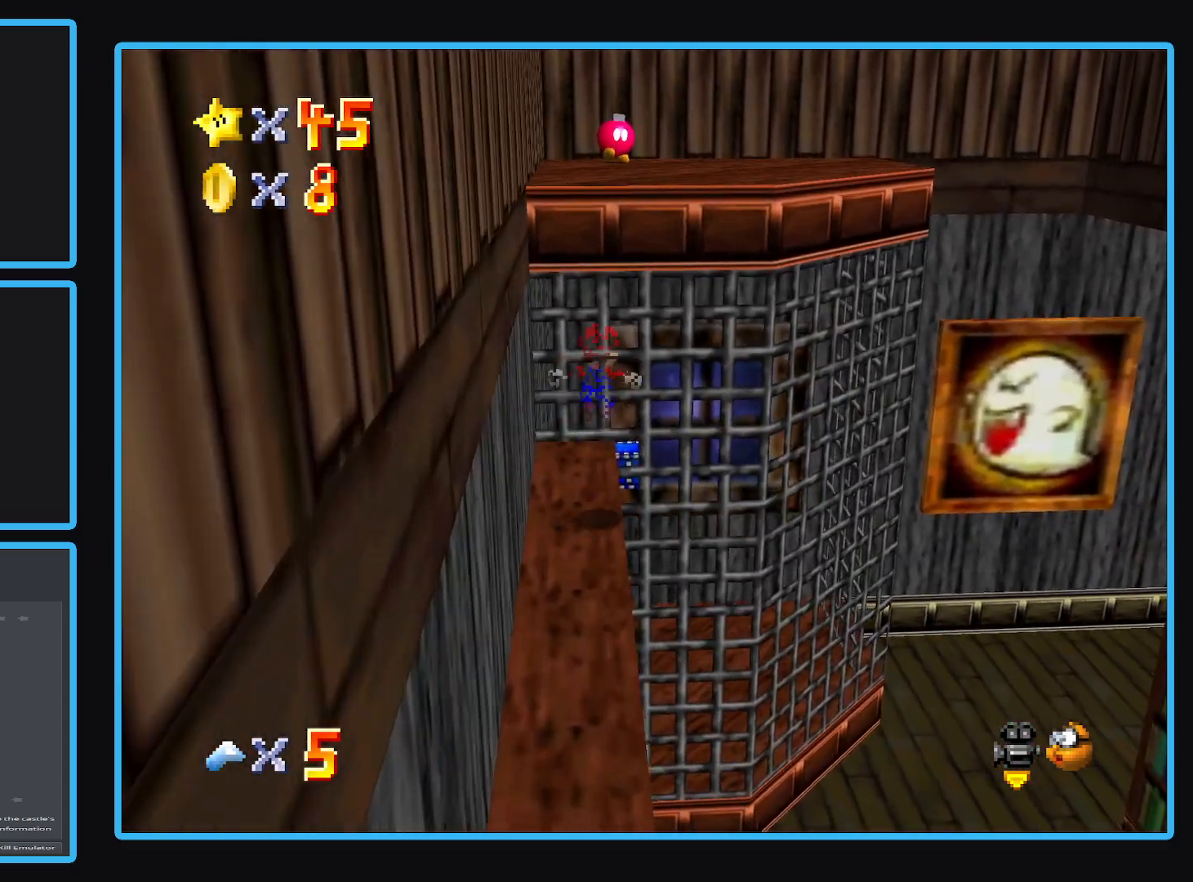
{"buttons": ["A"], "left_stick": "up", "right_stick": "center", "events": [[100, "left_stick", "center"], [300, "left_stick", "up"]]}
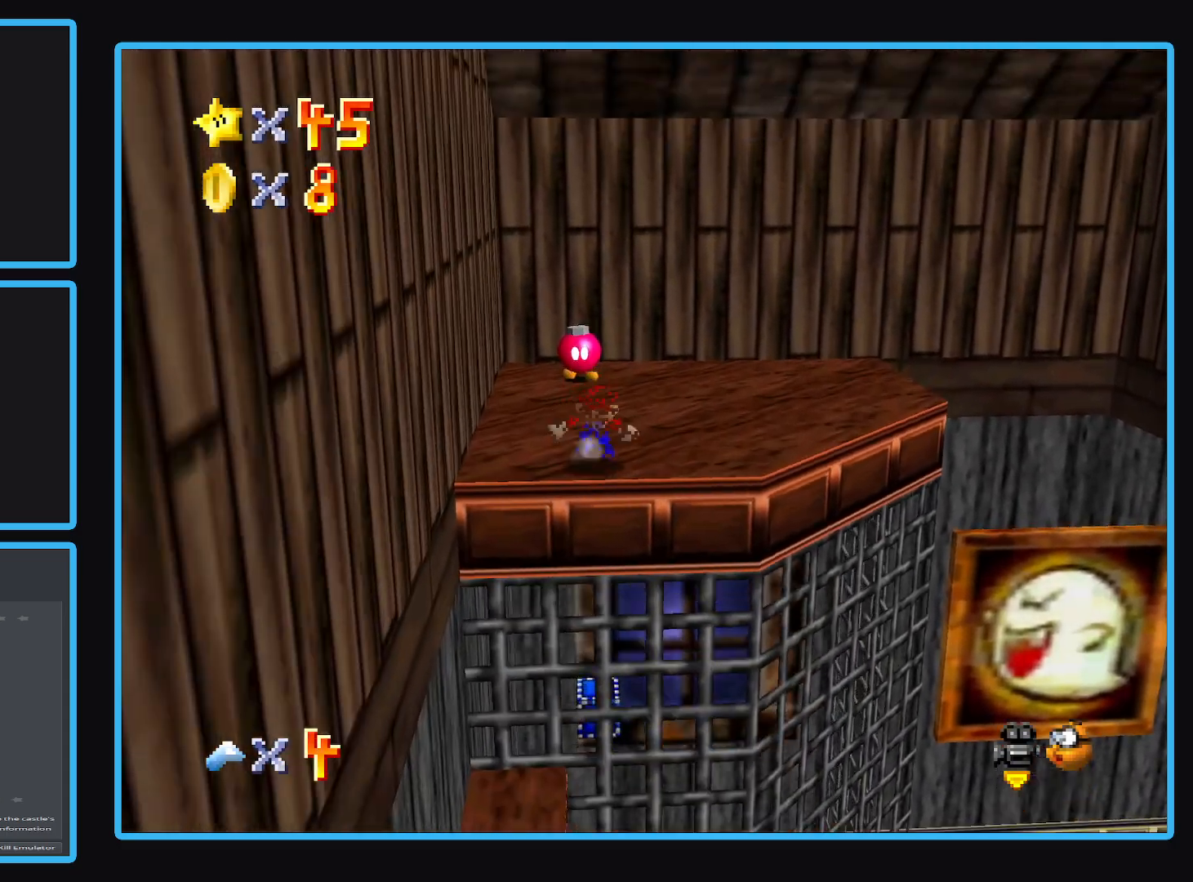
{"buttons": [], "left_stick": "center", "right_stick": "center", "events": [[33, "A", "up"], [333, "left_stick", "center"]]}
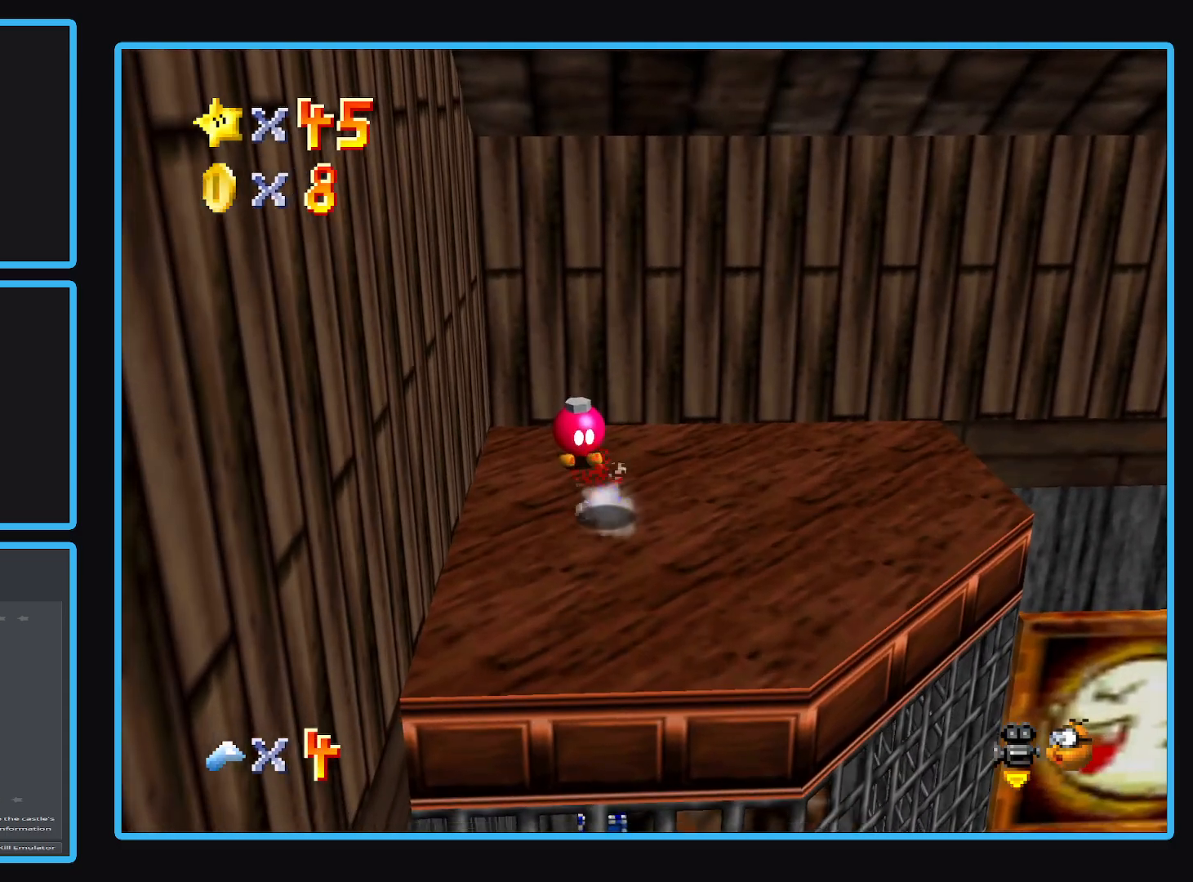
{"buttons": ["X"], "left_stick": "center", "right_stick": "center", "events": [[17, "left_stick", "up"], [233, "left_stick", "center"], [417, "X", "down"]]}
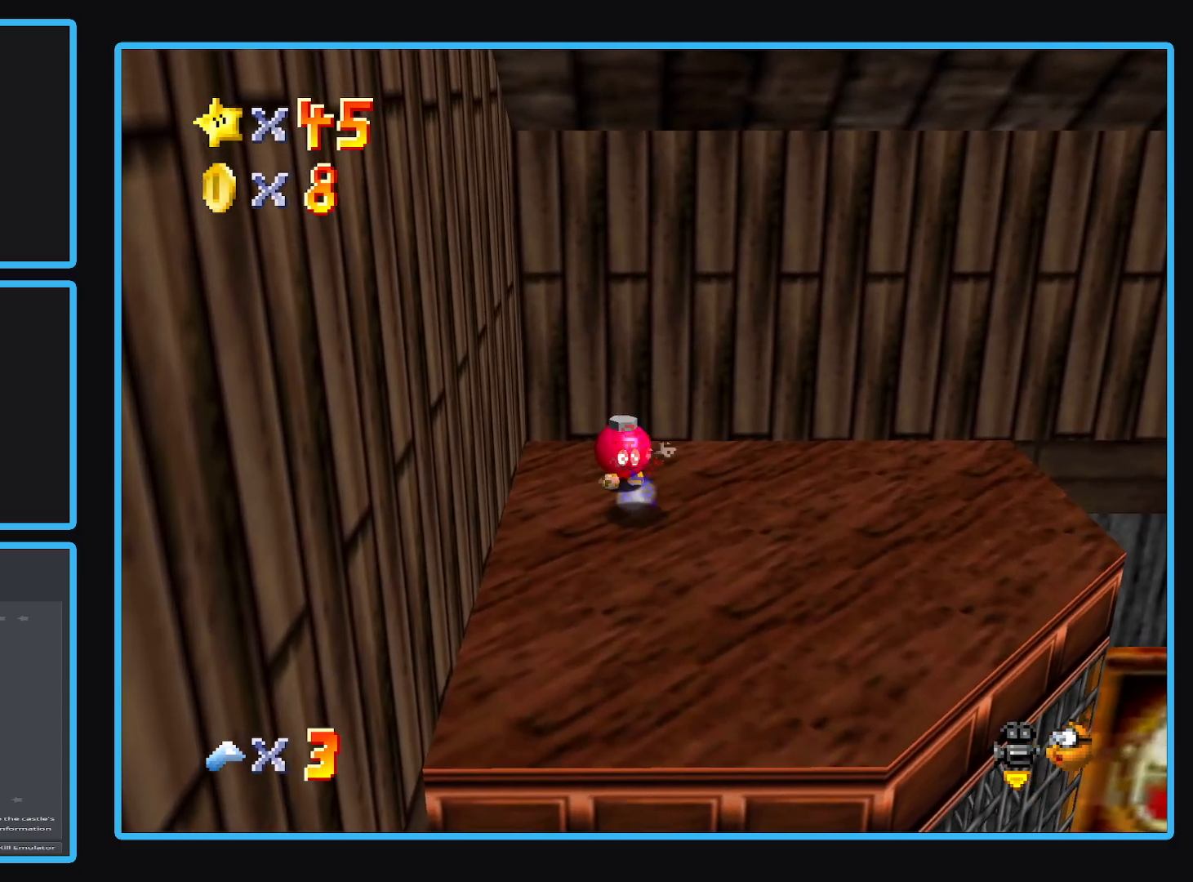
{"buttons": [], "left_stick": "center", "right_stick": "center", "events": [[117, "X", "up"]]}
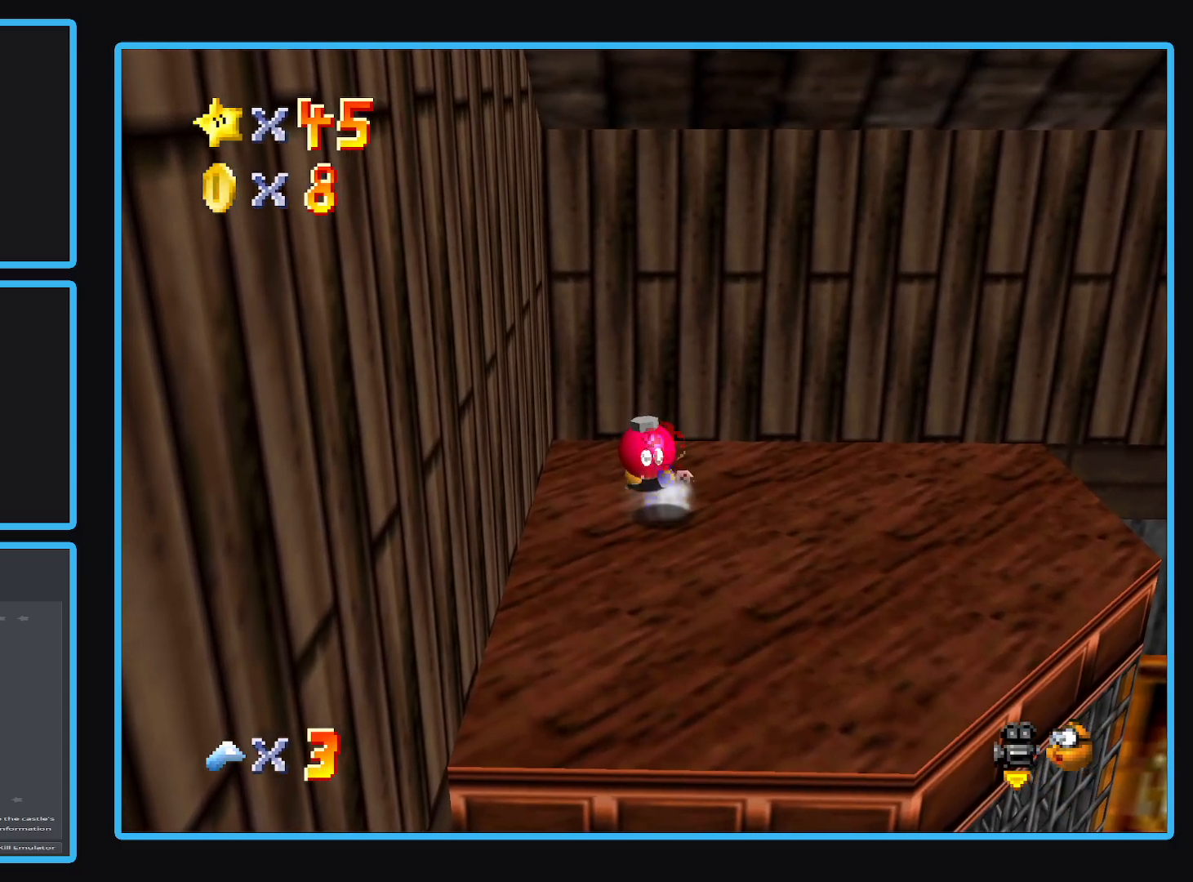
{"buttons": [], "left_stick": "center", "right_stick": "center", "events": [[17, "X", "down"], [200, "X", "up"]]}